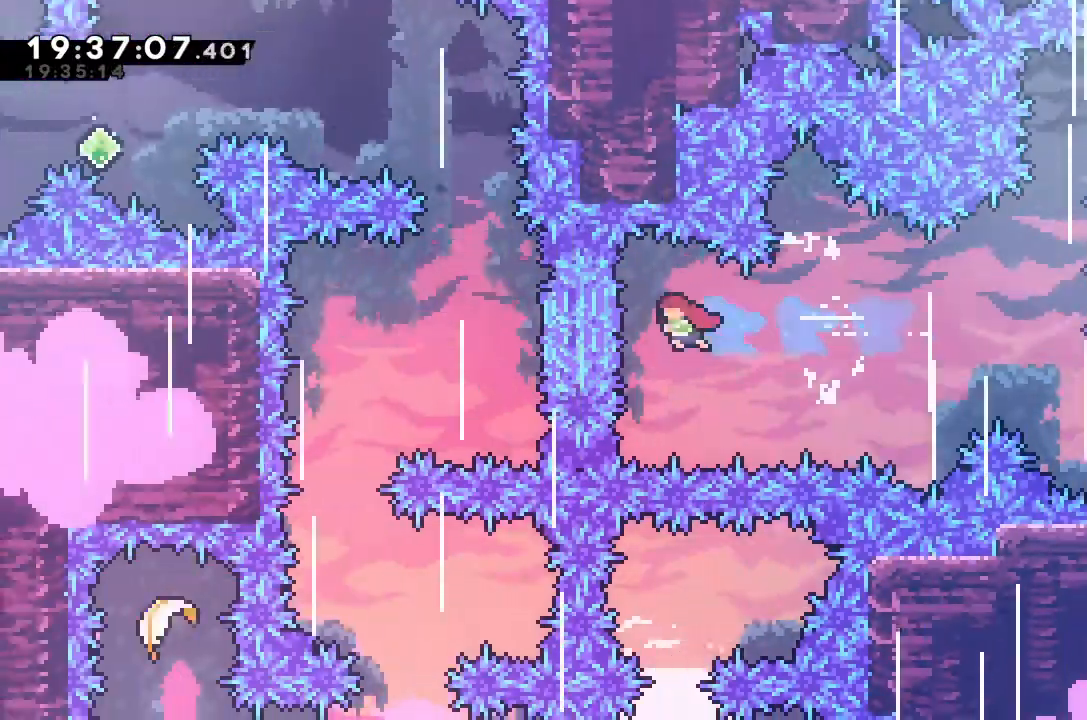
Gameplay with keyboard; each line is a JSON object with the keys held at the frame after it. "events" lists presses ("down") and releases ("up") of "alt_jump", "dash", "down", "grab", "jump", "left", "right" and "up" between this image and that frame as [ms after this image, input, new state], when the widget could be followed in between. No other keys are recorded. Mouse input is not recorded. Key names are as the overlay labels them; some are game actions (e.g. jump) rather than physical keys.
{"keys": ["left"], "events": [[233, "dash", "up"]]}
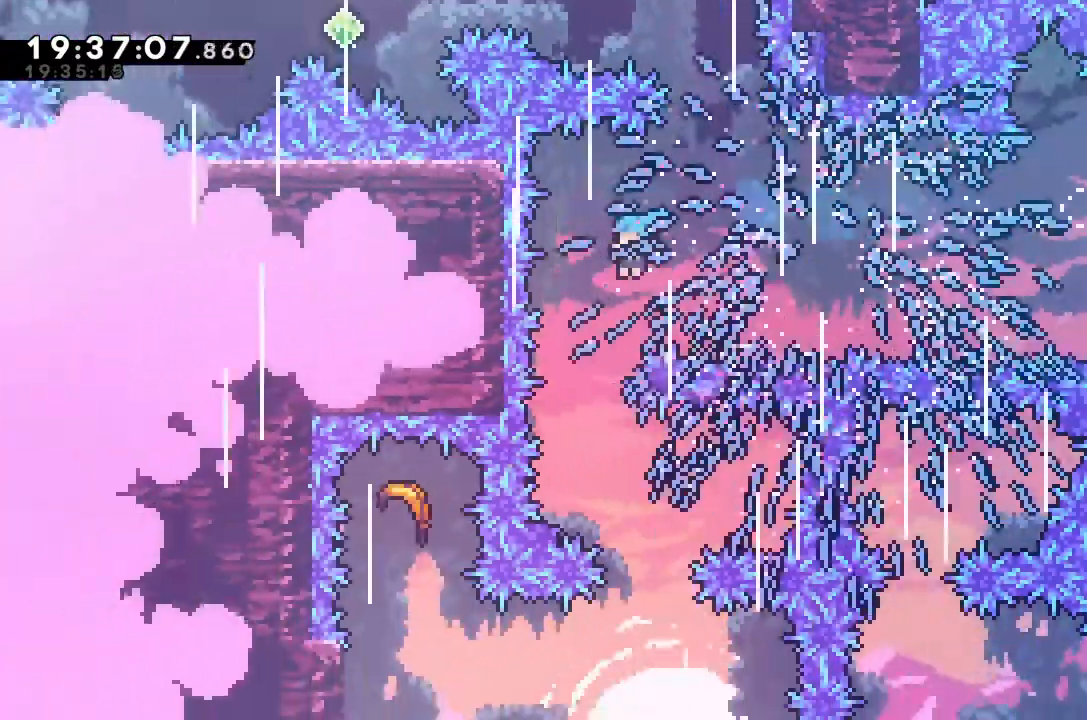
{"keys": ["right"], "events": [[33, "left", "up"], [400, "right", "down"]]}
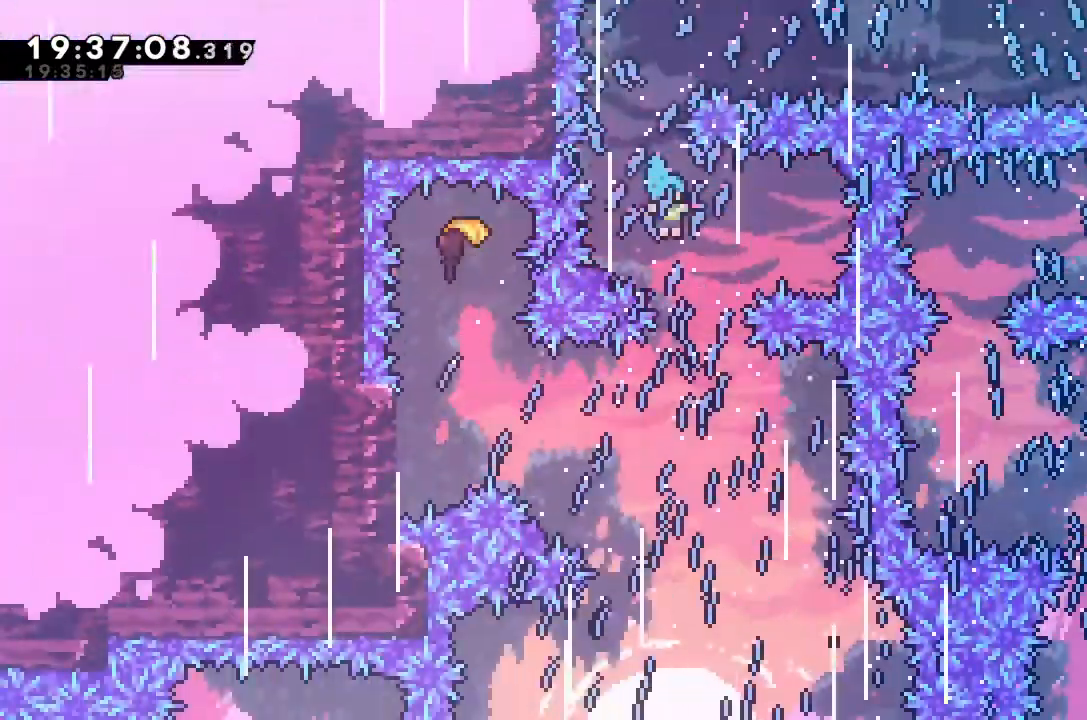
{"keys": [], "events": [[33, "right", "up"]]}
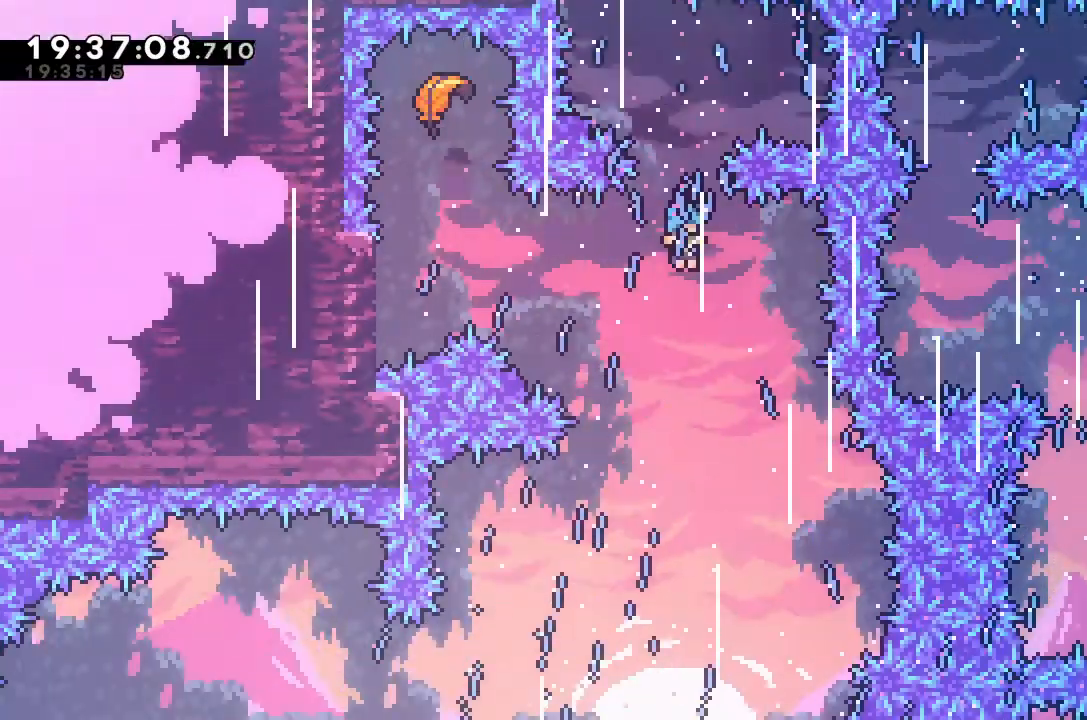
{"keys": [], "events": []}
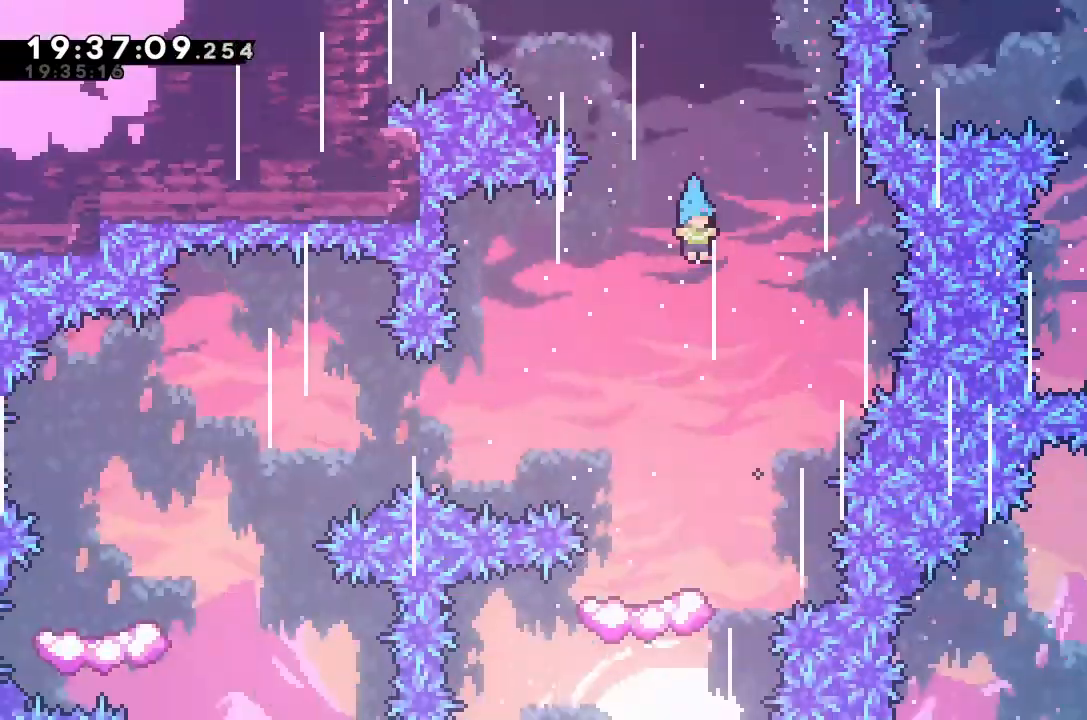
{"keys": [], "events": [[167, "left", "down"], [267, "left", "up"]]}
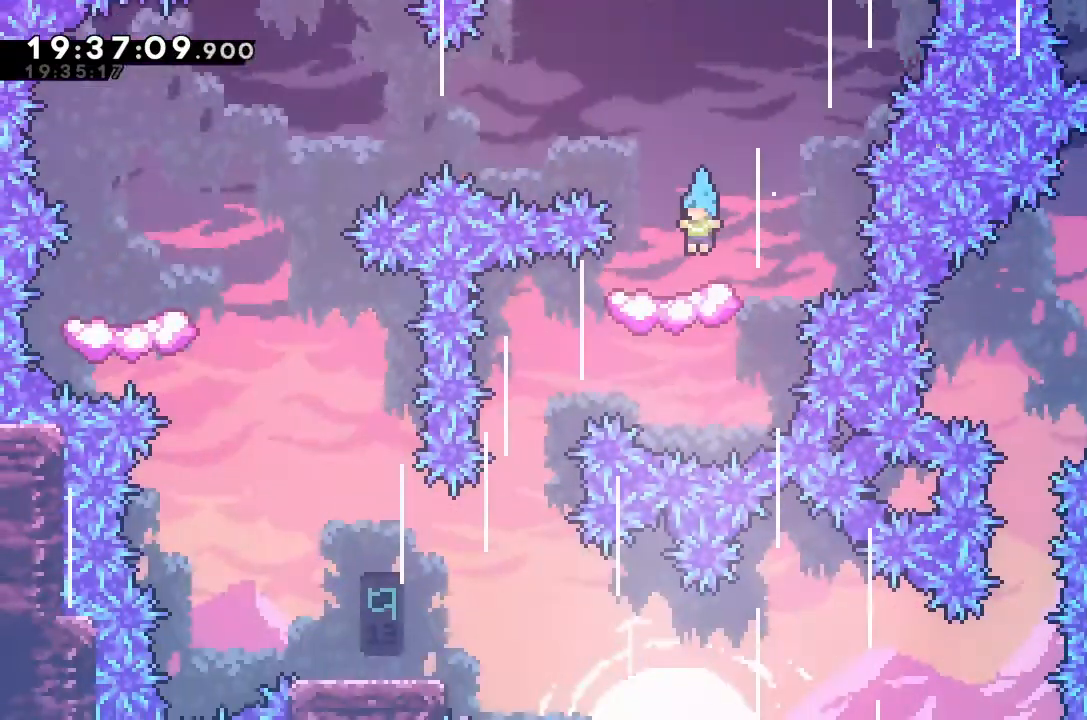
{"keys": ["jump"], "events": [[467, "jump", "down"]]}
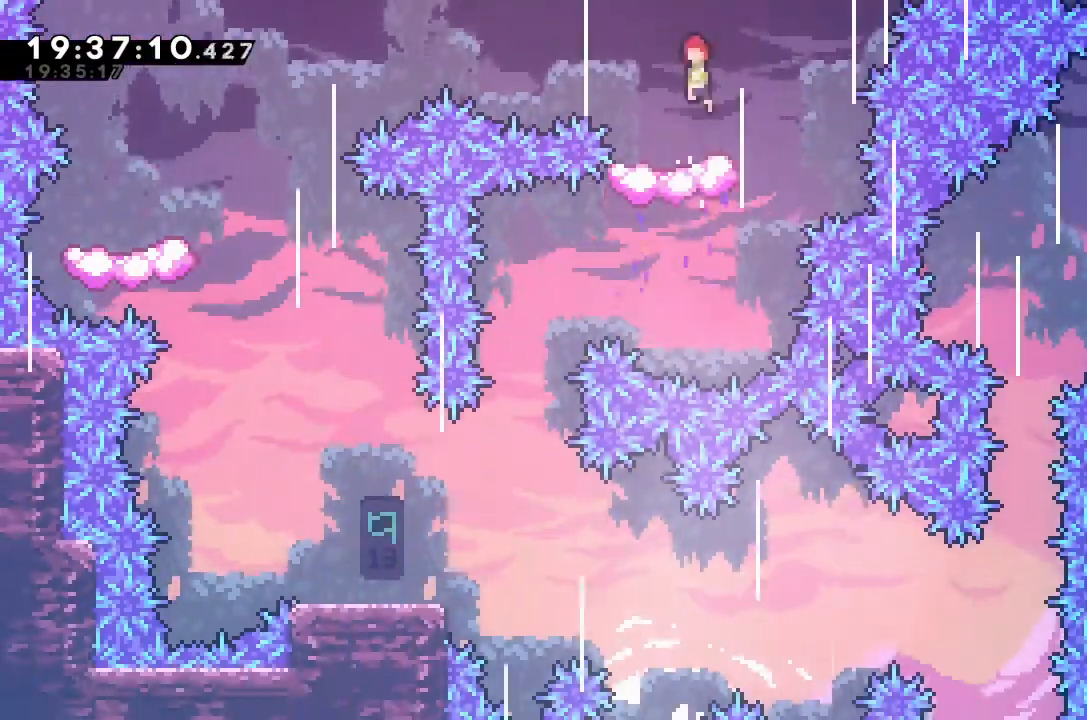
{"keys": ["left"], "events": [[67, "jump", "up"], [300, "left", "down"]]}
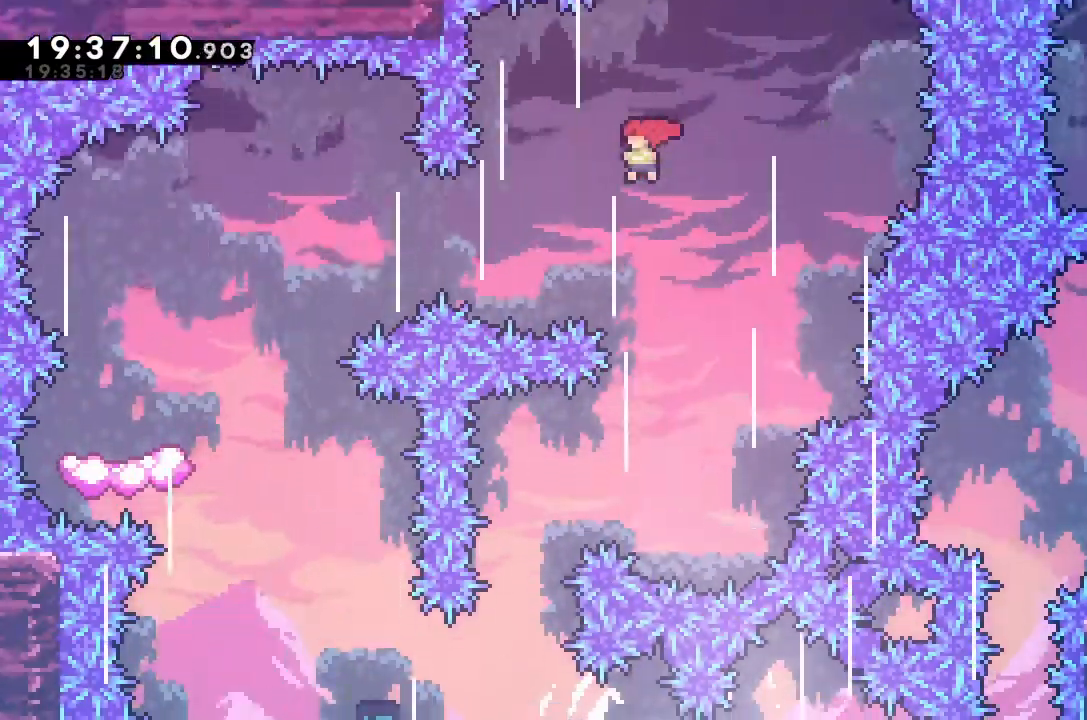
{"keys": ["dash", "left"], "events": [[167, "dash", "down"]]}
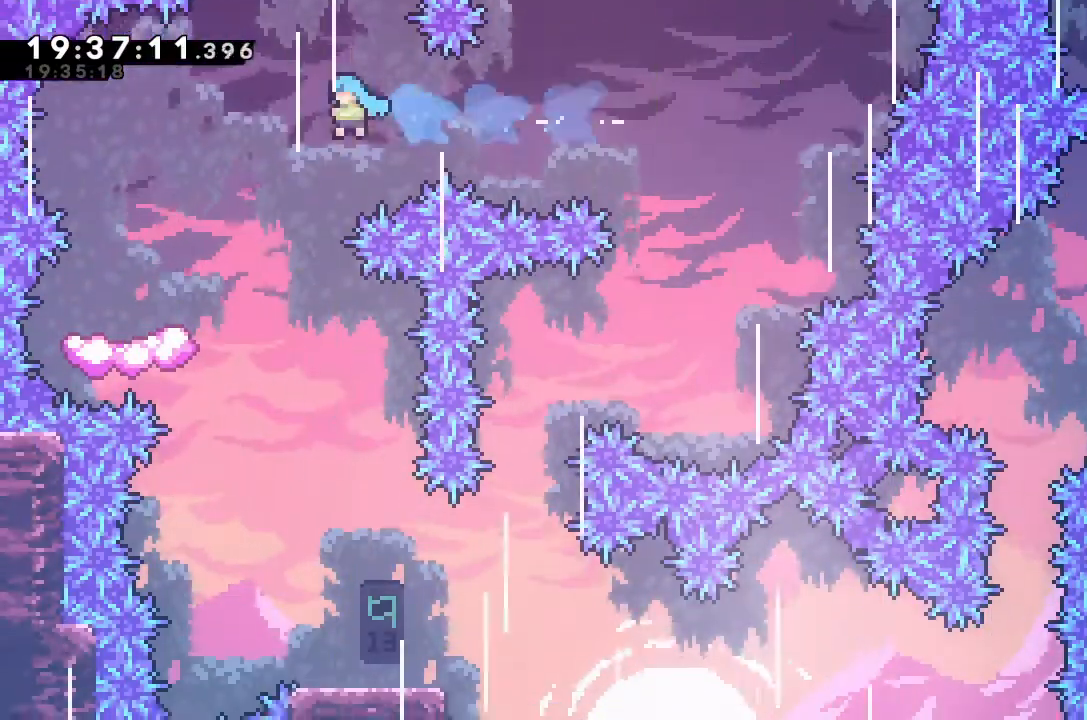
{"keys": ["down"], "events": [[67, "dash", "up"], [100, "left", "up"], [367, "down", "down"]]}
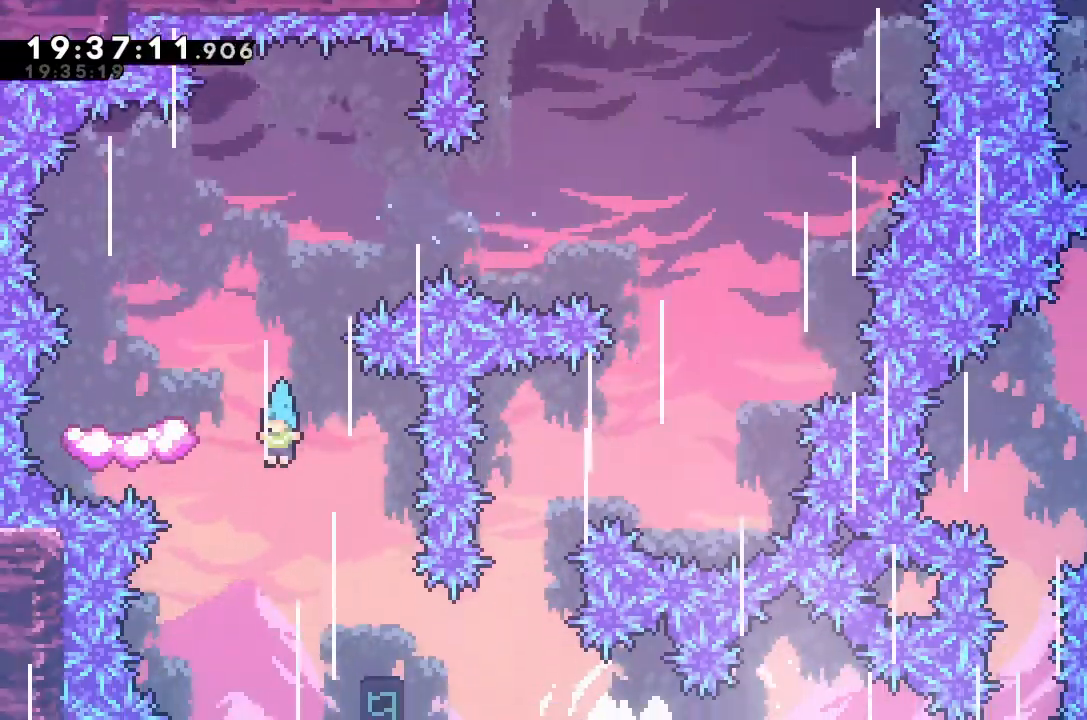
{"keys": [], "events": [[200, "right", "down"], [400, "down", "up"], [500, "right", "up"]]}
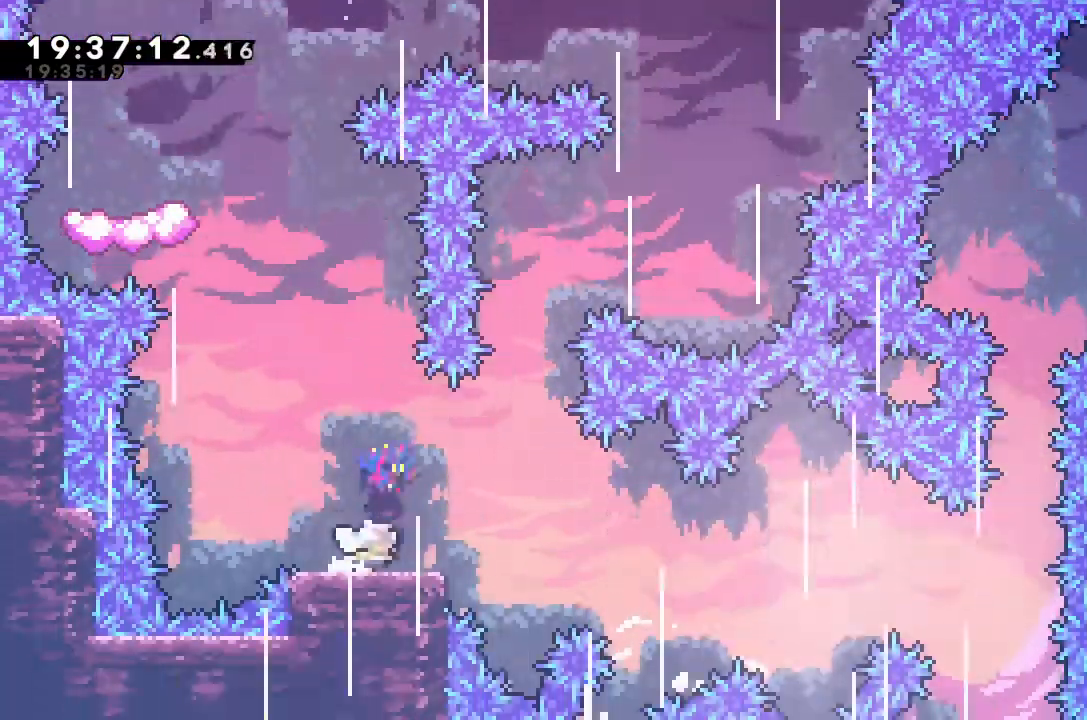
{"keys": [], "events": []}
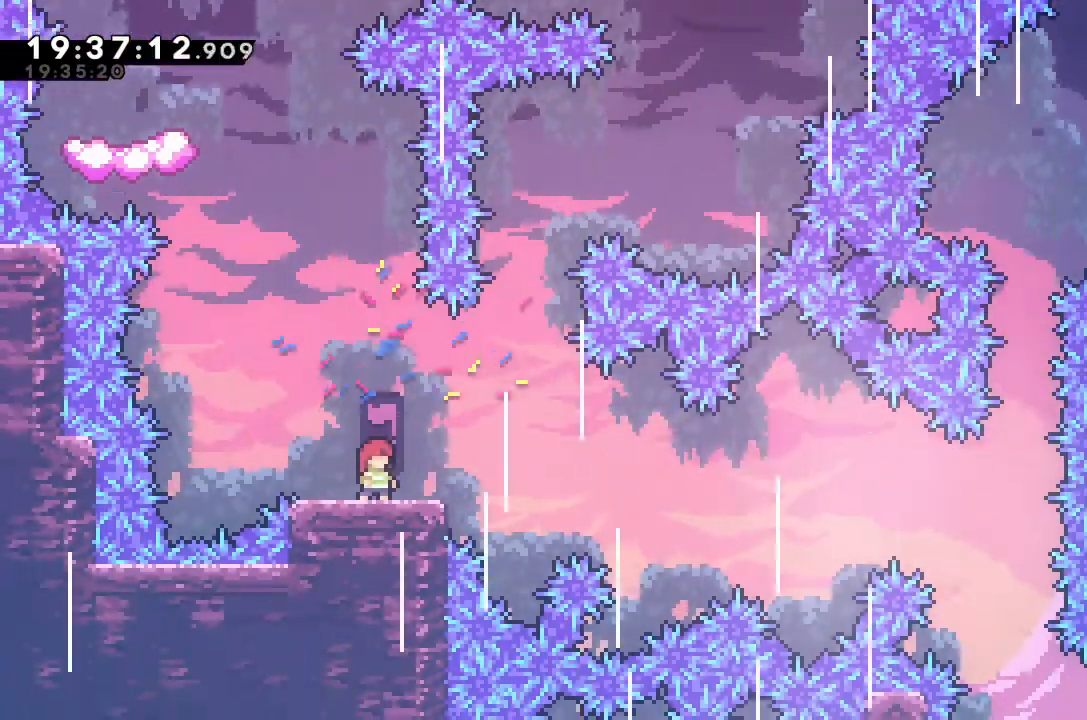
{"keys": ["down"], "events": [[67, "down", "down"], [133, "down", "up"], [333, "down", "down"], [400, "down", "up"], [467, "down", "down"]]}
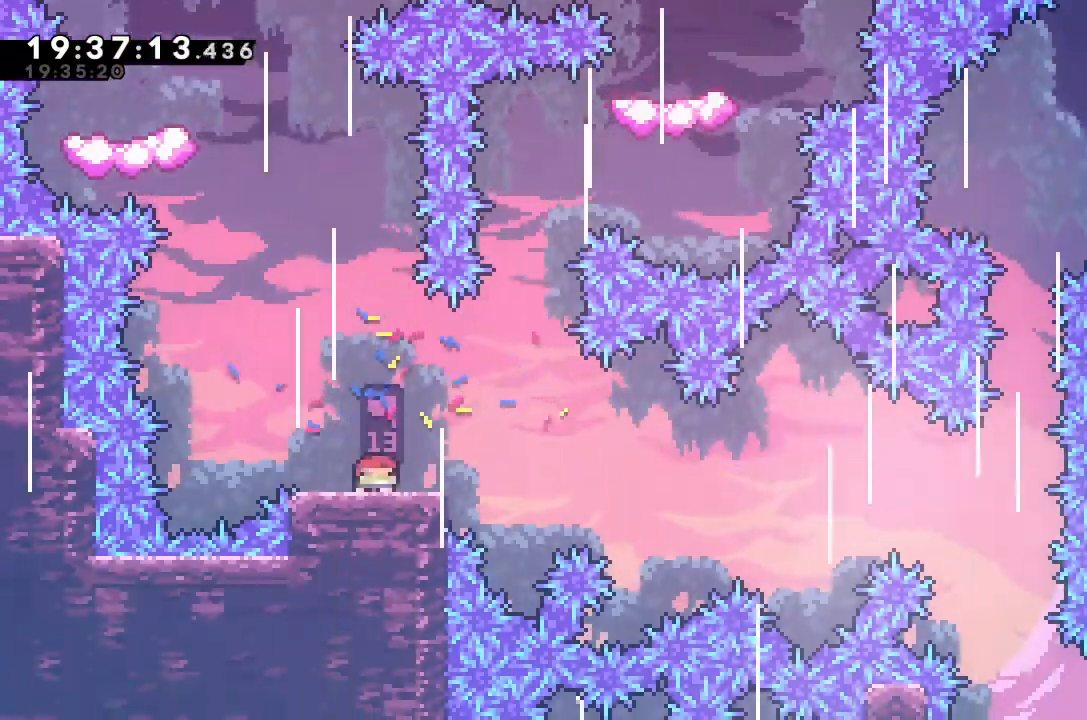
{"keys": [], "events": [[33, "down", "up"], [133, "down", "down"], [167, "down", "up"]]}
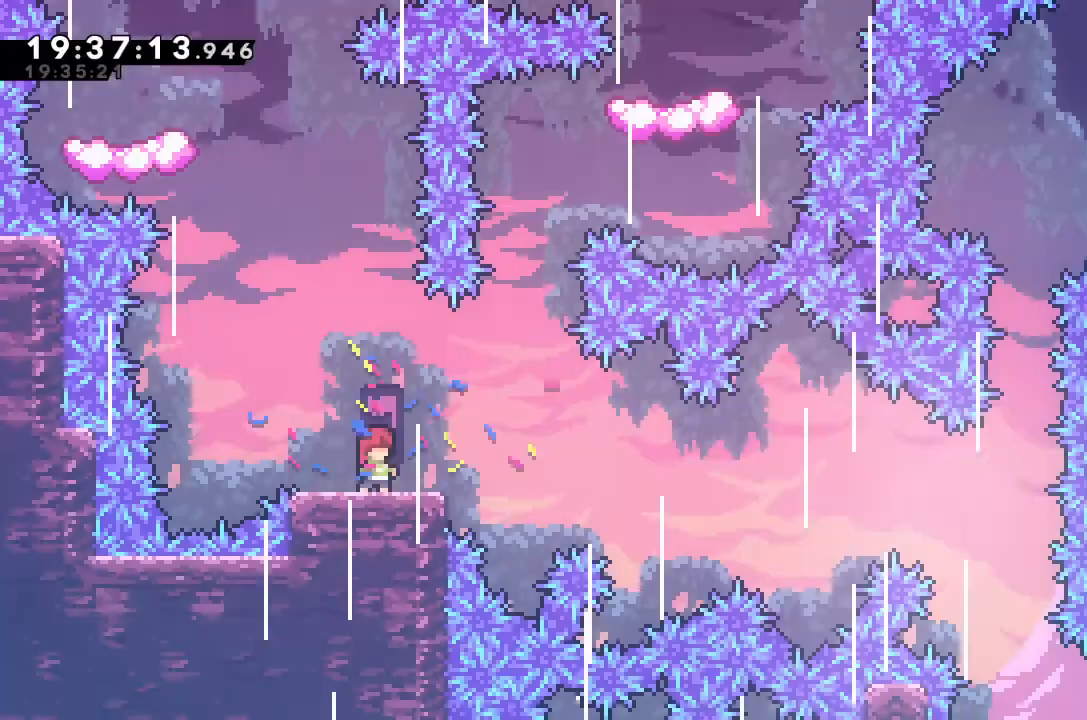
{"keys": [], "events": []}
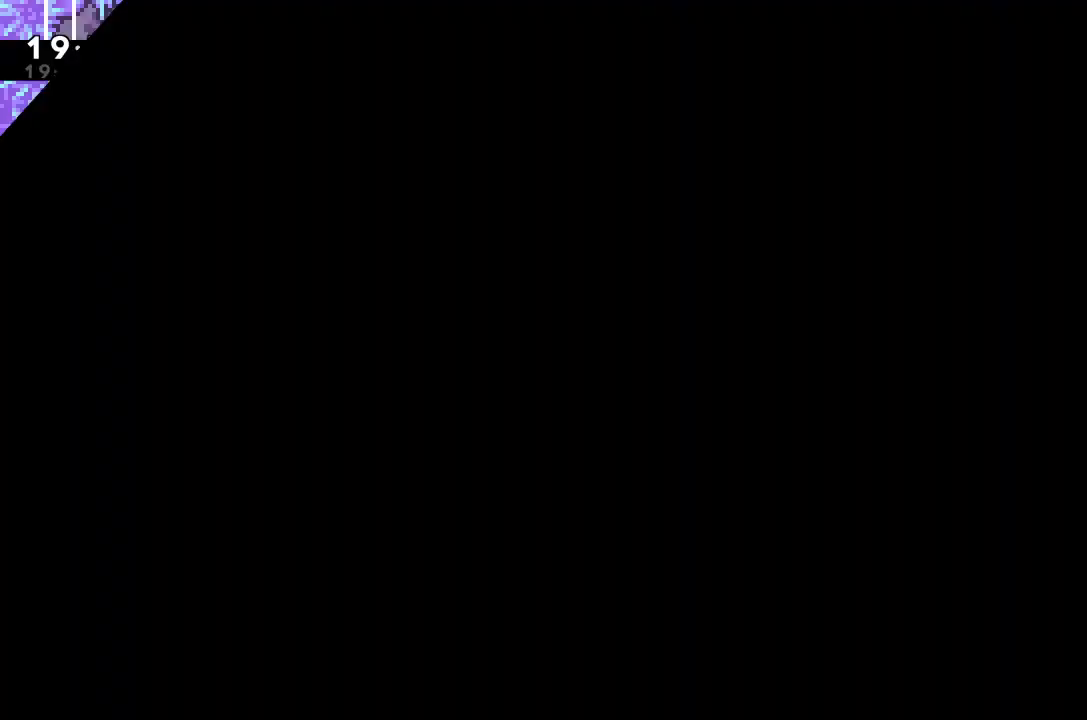
{"keys": [], "events": []}
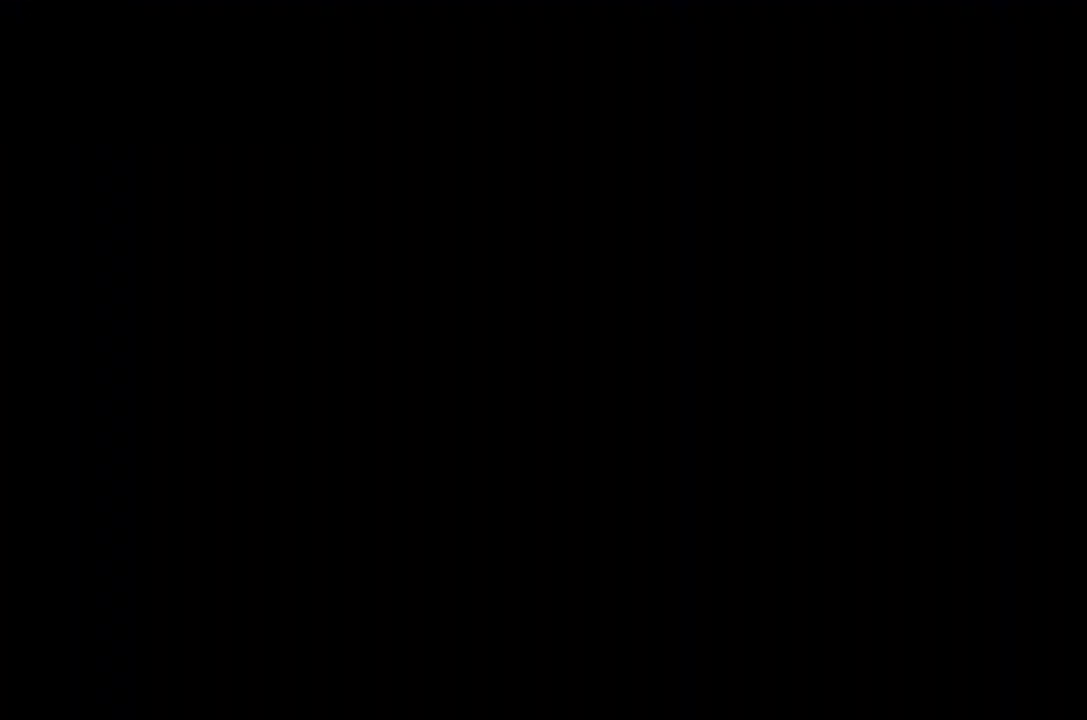
{"keys": ["jump", "left"], "events": [[333, "jump", "down"], [333, "left", "down"]]}
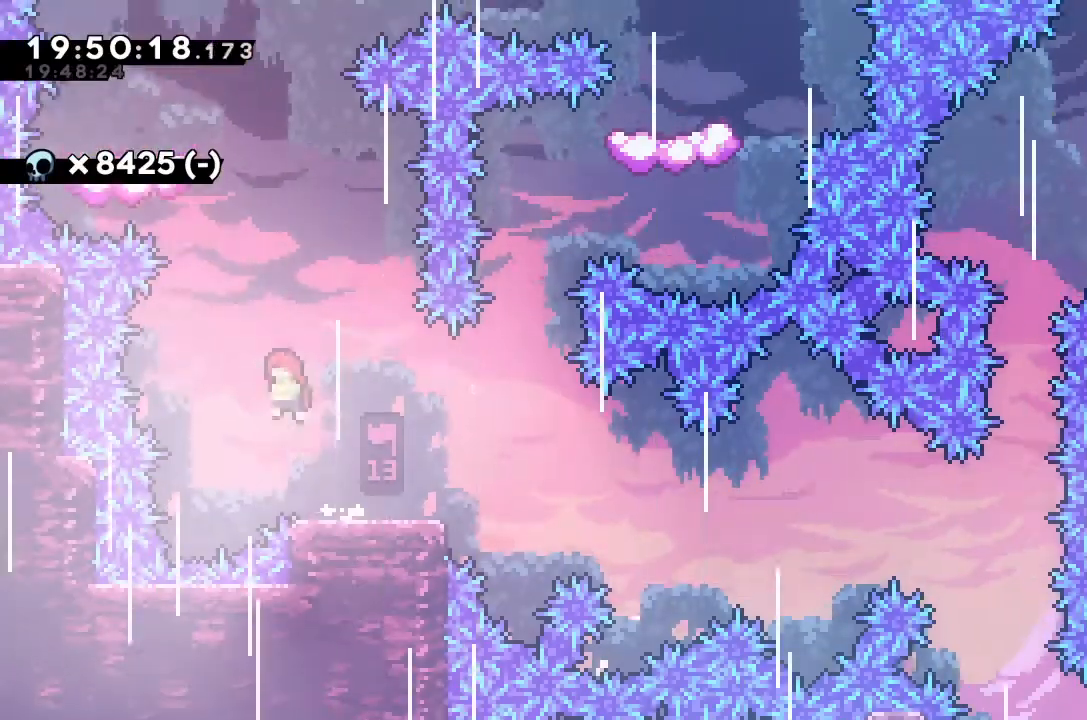
{"keys": ["left"], "events": [[67, "jump", "up"], [100, "dash", "down"], [100, "up", "down"], [167, "left", "up"], [333, "dash", "up"], [333, "left", "down"], [400, "up", "up"]]}
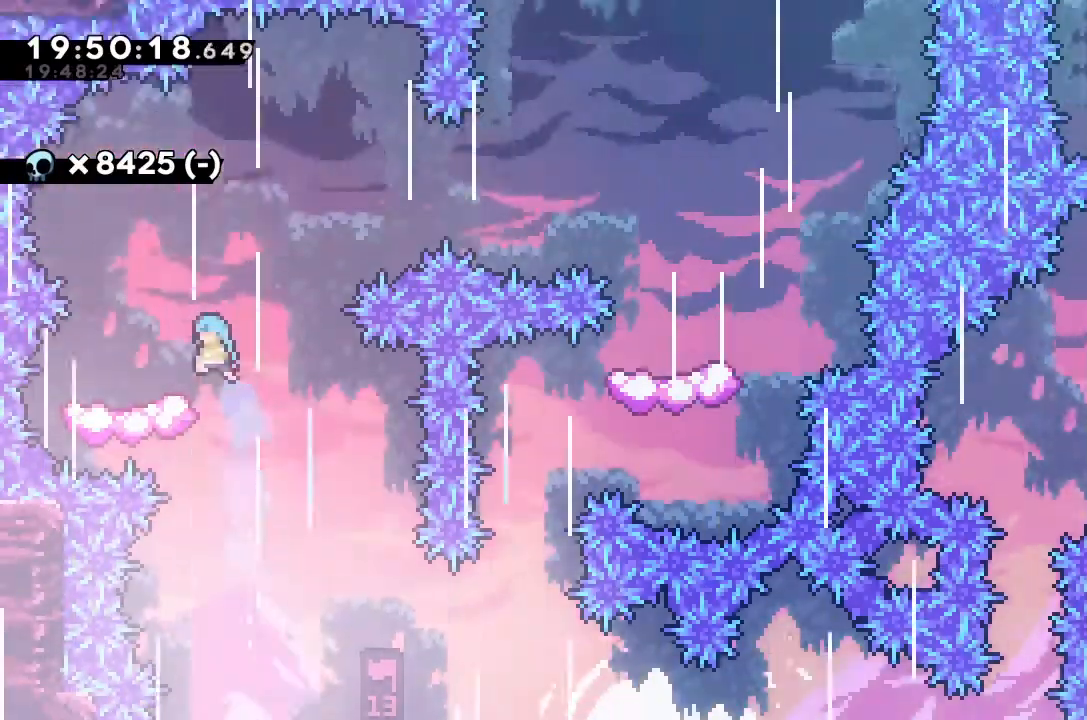
{"keys": ["right"], "events": [[133, "left", "up"], [467, "right", "down"]]}
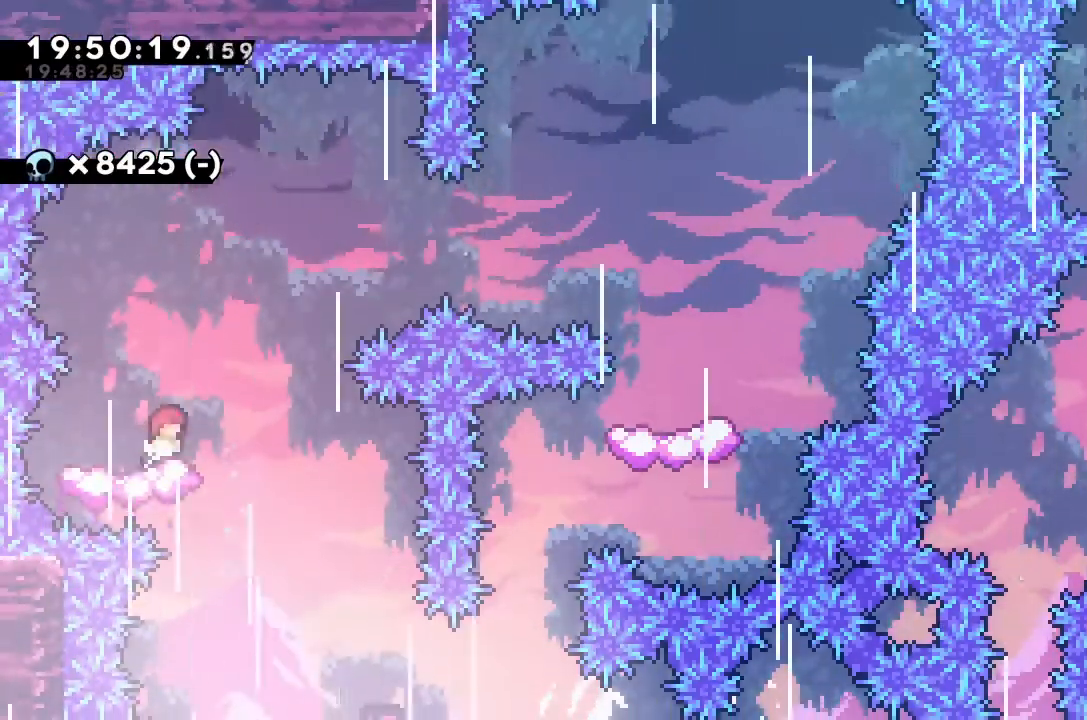
{"keys": ["right"], "events": [[67, "jump", "down"], [167, "jump", "up"]]}
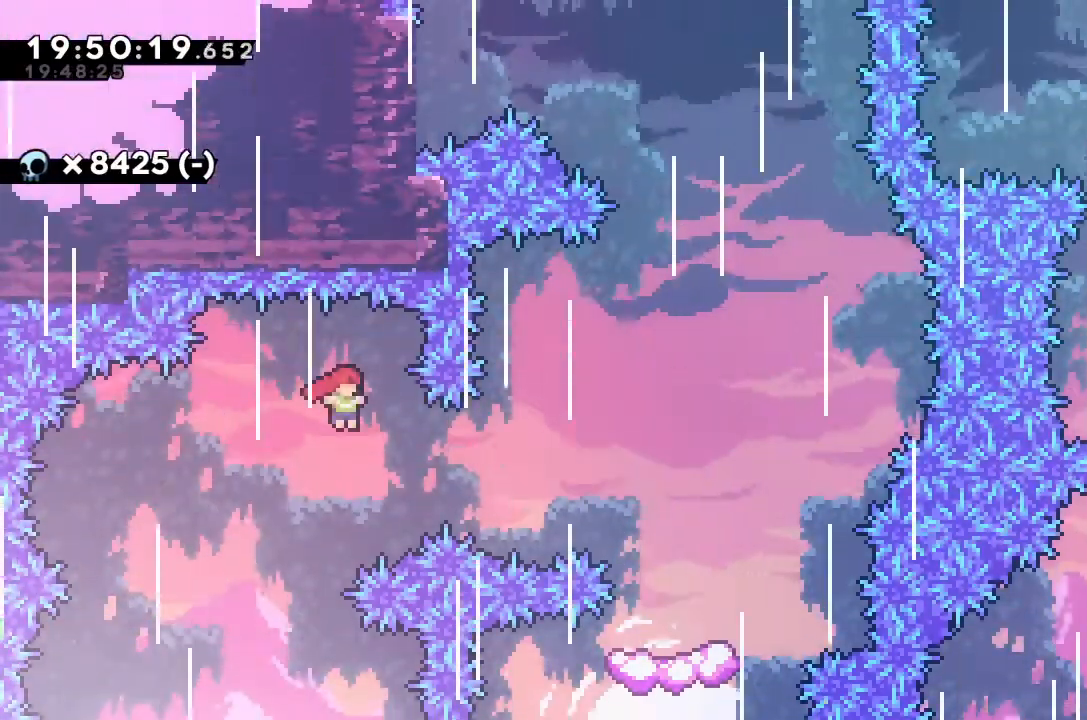
{"keys": ["right"], "events": [[167, "dash", "down"], [367, "dash", "up"]]}
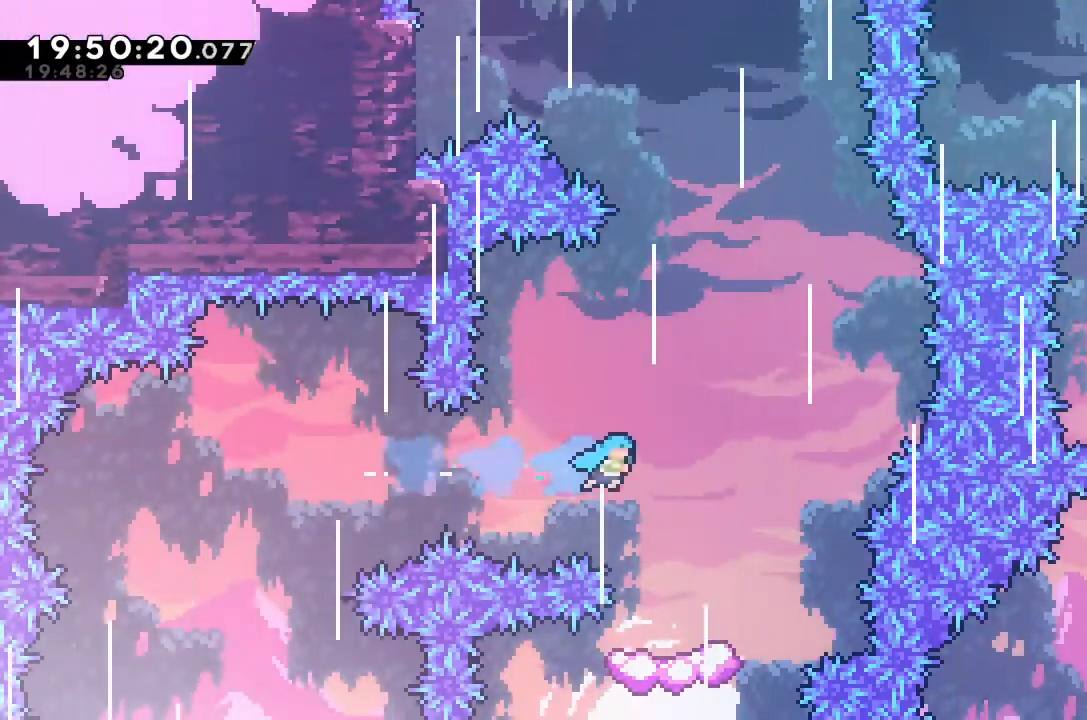
{"keys": [], "events": [[67, "right", "up"]]}
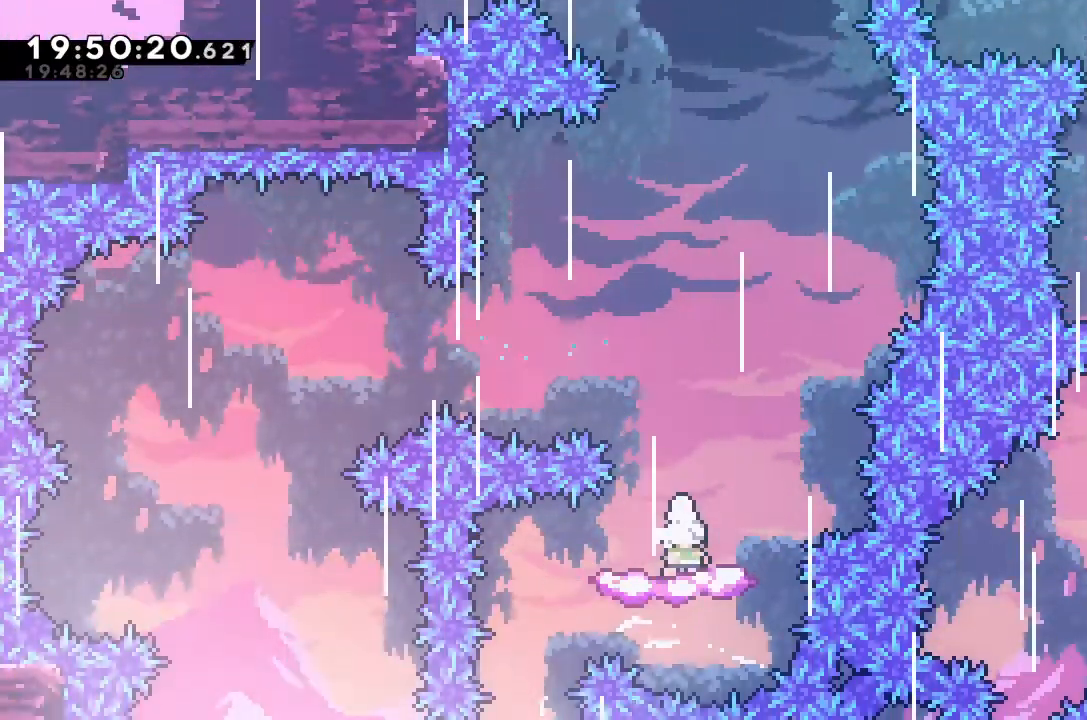
{"keys": ["jump"], "events": [[367, "jump", "down"]]}
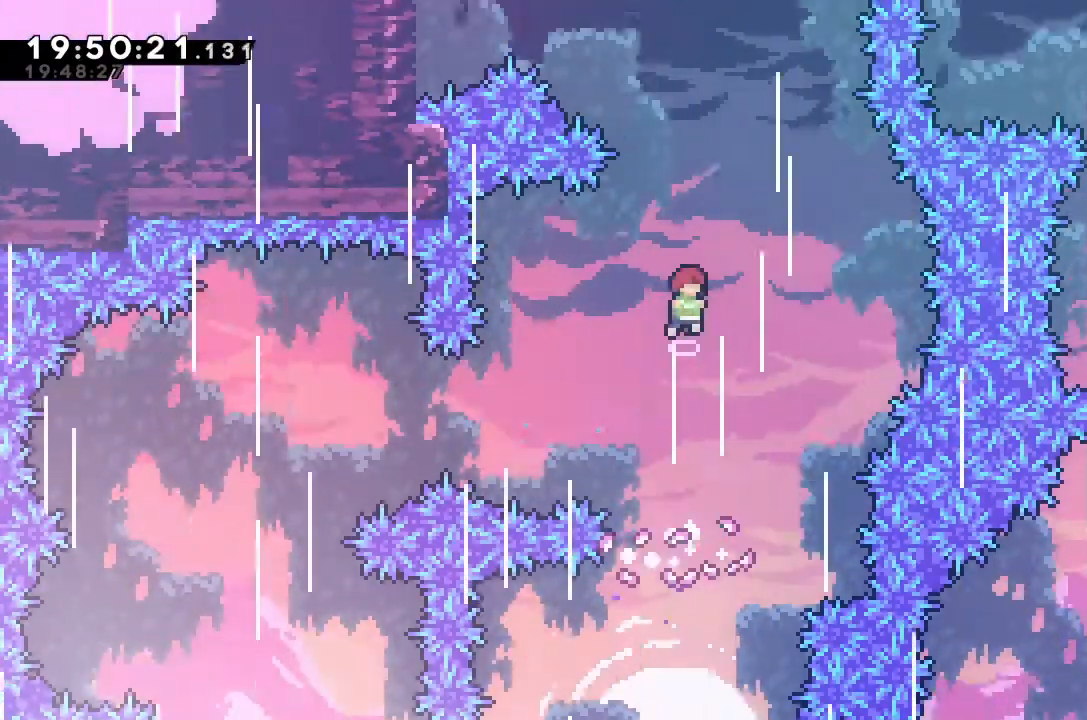
{"keys": ["dash", "left", "up"], "events": [[233, "jump", "up"], [300, "left", "down"], [300, "up", "down"], [333, "dash", "down"]]}
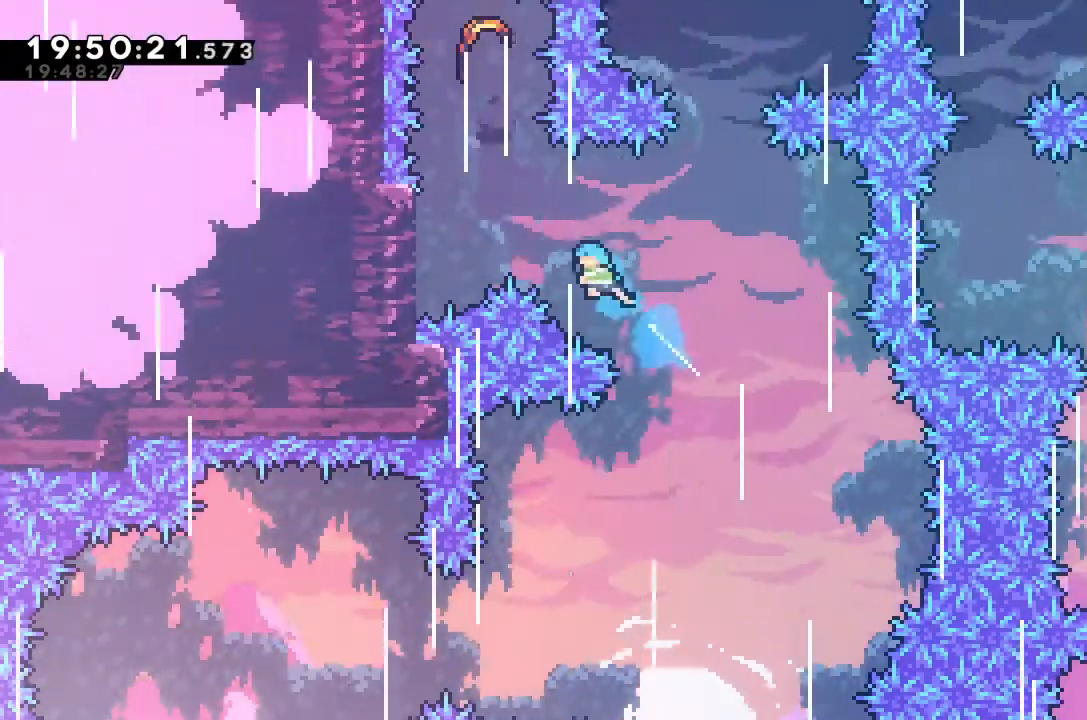
{"keys": ["grab", "left", "up"], "events": [[67, "dash", "up"], [167, "grab", "down"]]}
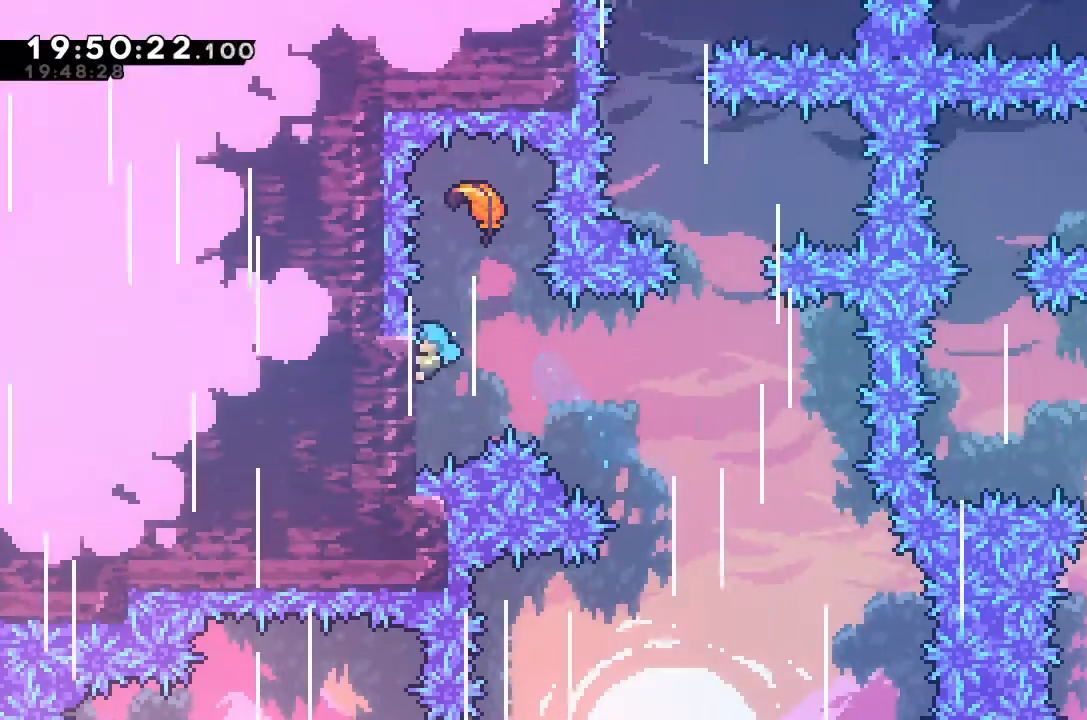
{"keys": ["down"], "events": [[67, "left", "up"], [100, "grab", "up"], [100, "up", "up"], [200, "jump", "down"], [333, "down", "down"], [333, "jump", "up"]]}
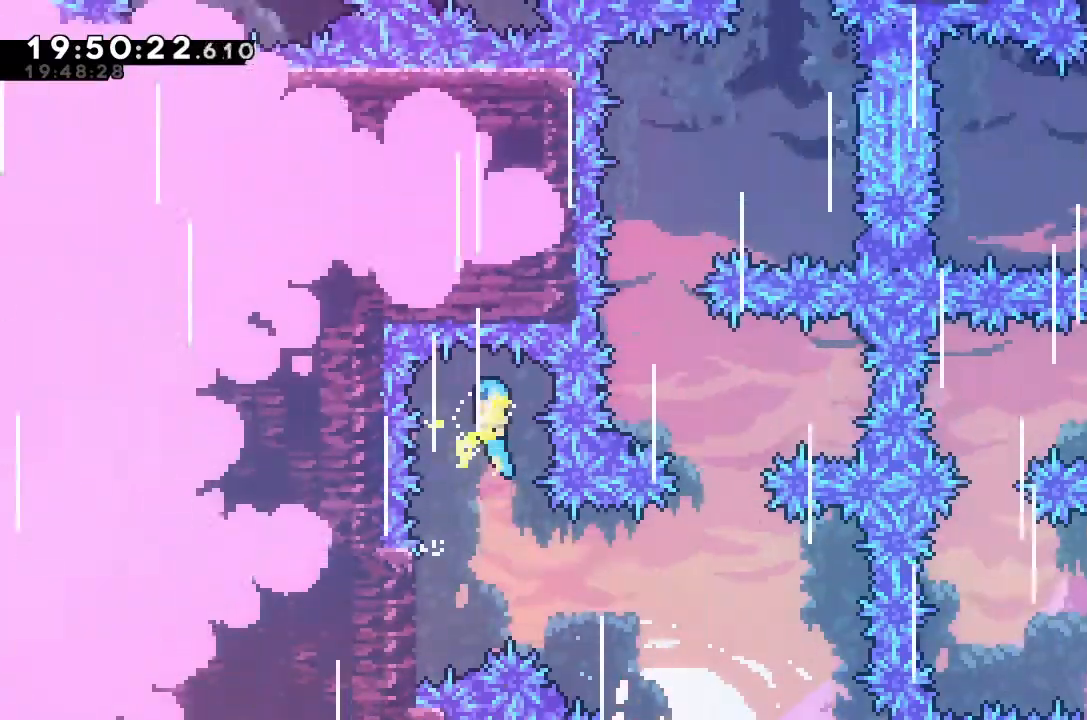
{"keys": ["down", "right"], "events": [[500, "right", "down"]]}
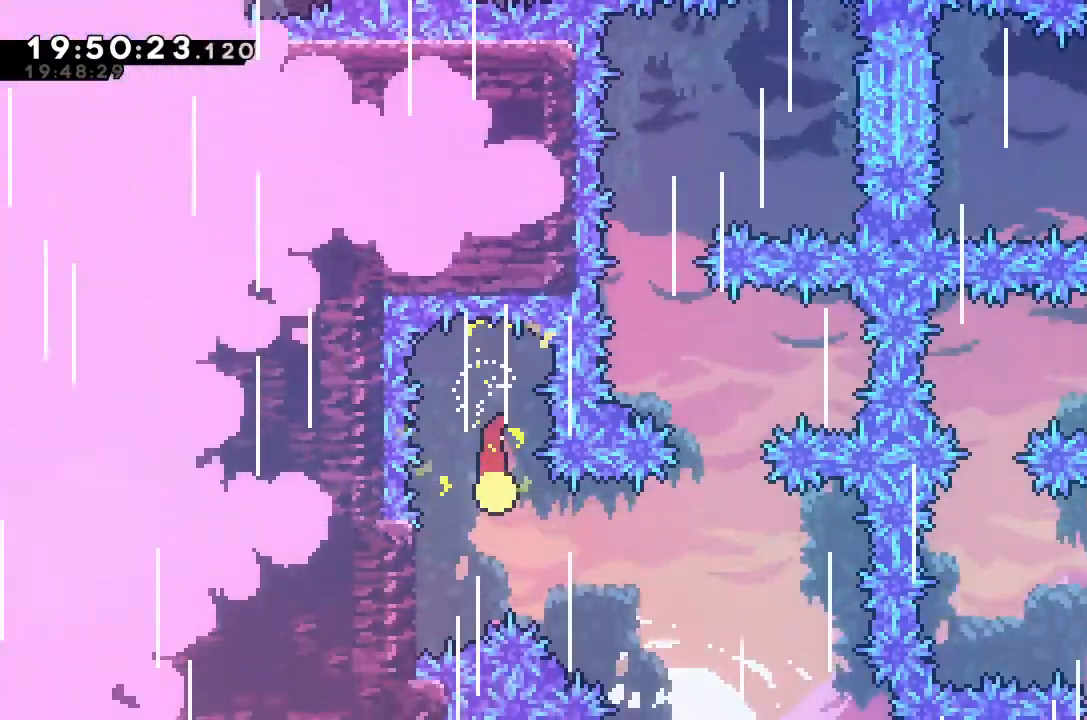
{"keys": ["left", "up"], "events": [[100, "down", "up"], [233, "up", "down"], [300, "right", "up"], [367, "left", "down"]]}
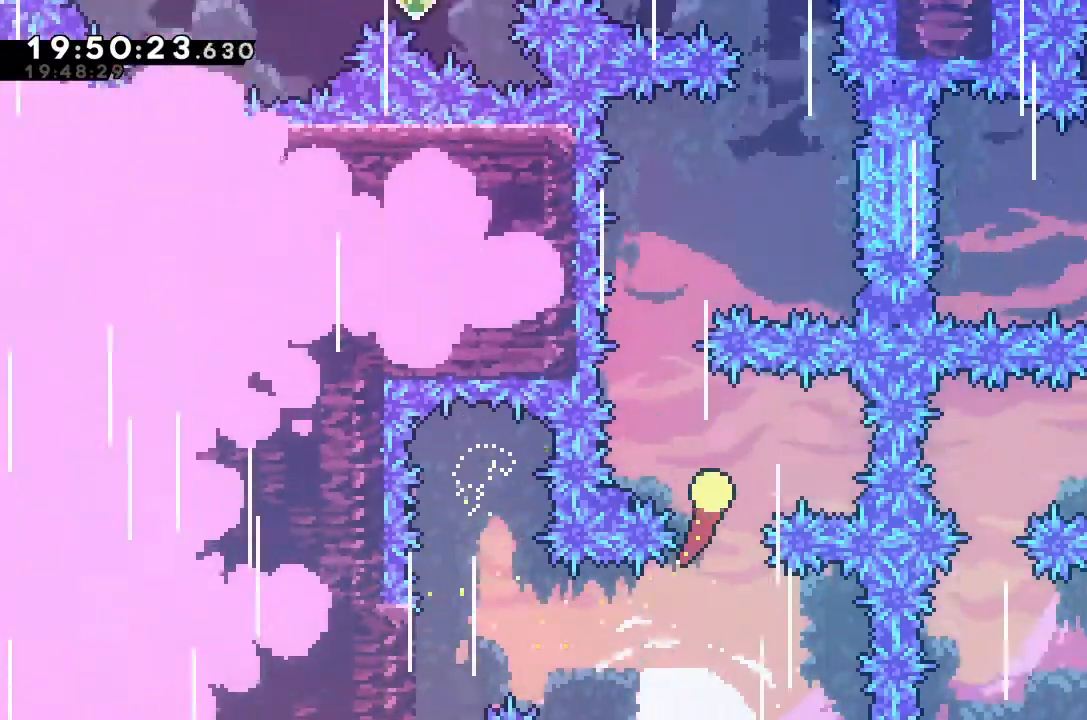
{"keys": ["right", "up"], "events": [[167, "left", "up"], [167, "right", "down"]]}
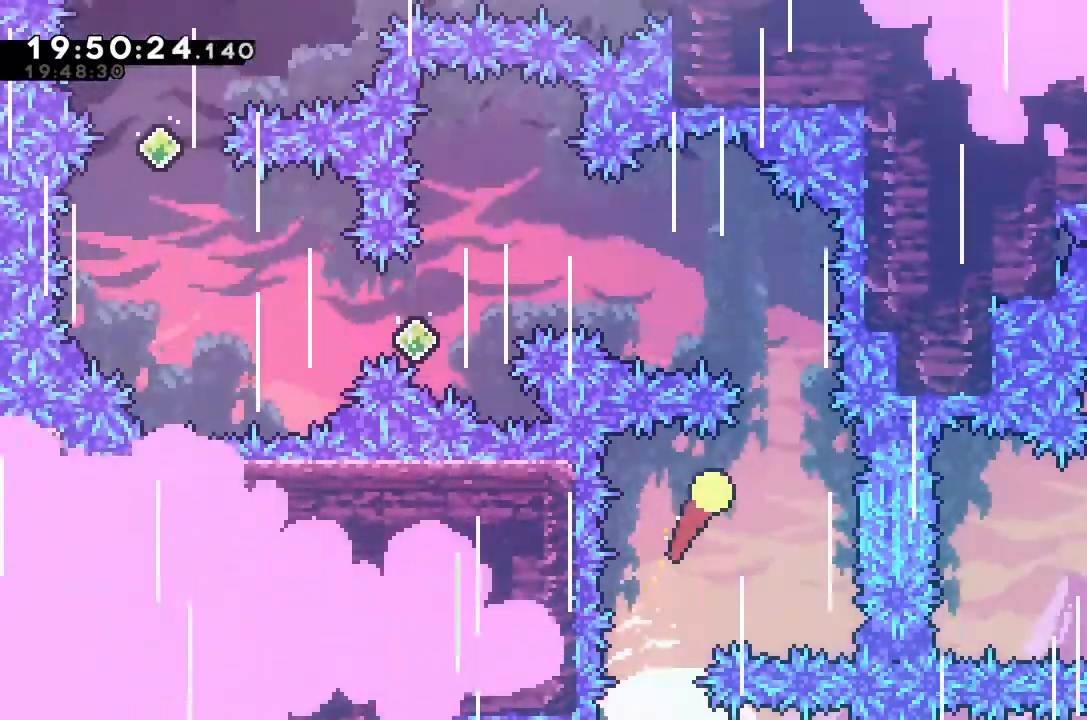
{"keys": ["down", "left"], "events": [[100, "left", "down"], [100, "right", "up"], [133, "up", "up"], [233, "down", "down"]]}
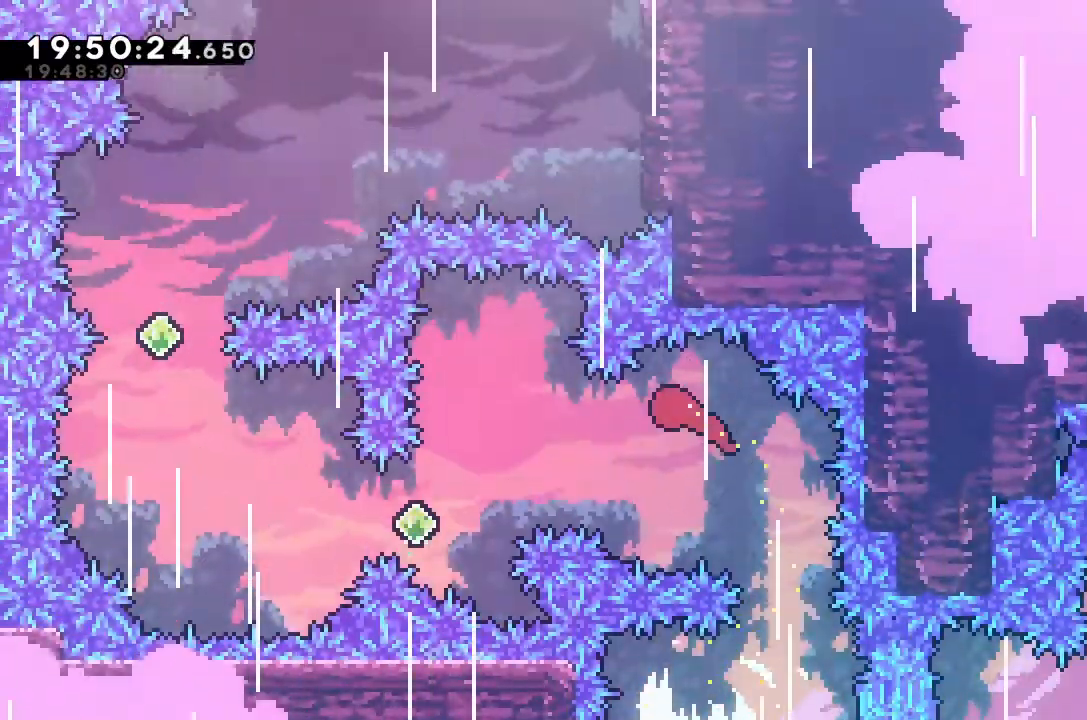
{"keys": ["left"], "events": [[133, "down", "up"], [133, "left", "up"], [433, "left", "down"]]}
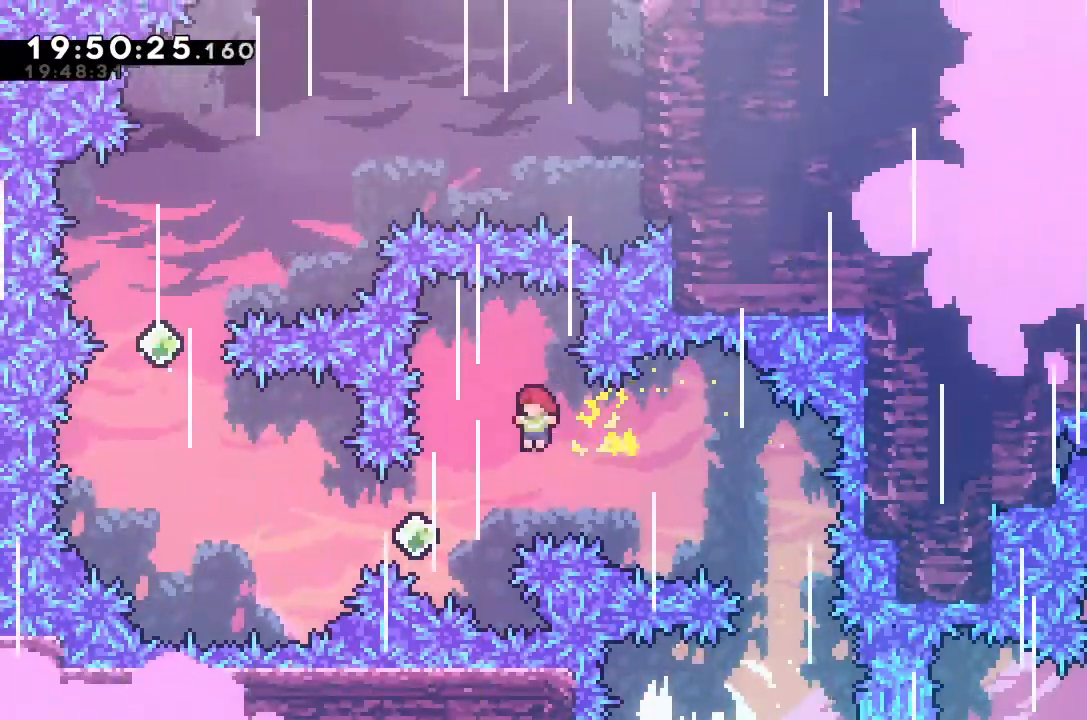
{"keys": ["dash", "left", "up"], "events": [[167, "left", "up"], [200, "left", "down"], [233, "up", "down"], [333, "dash", "down"]]}